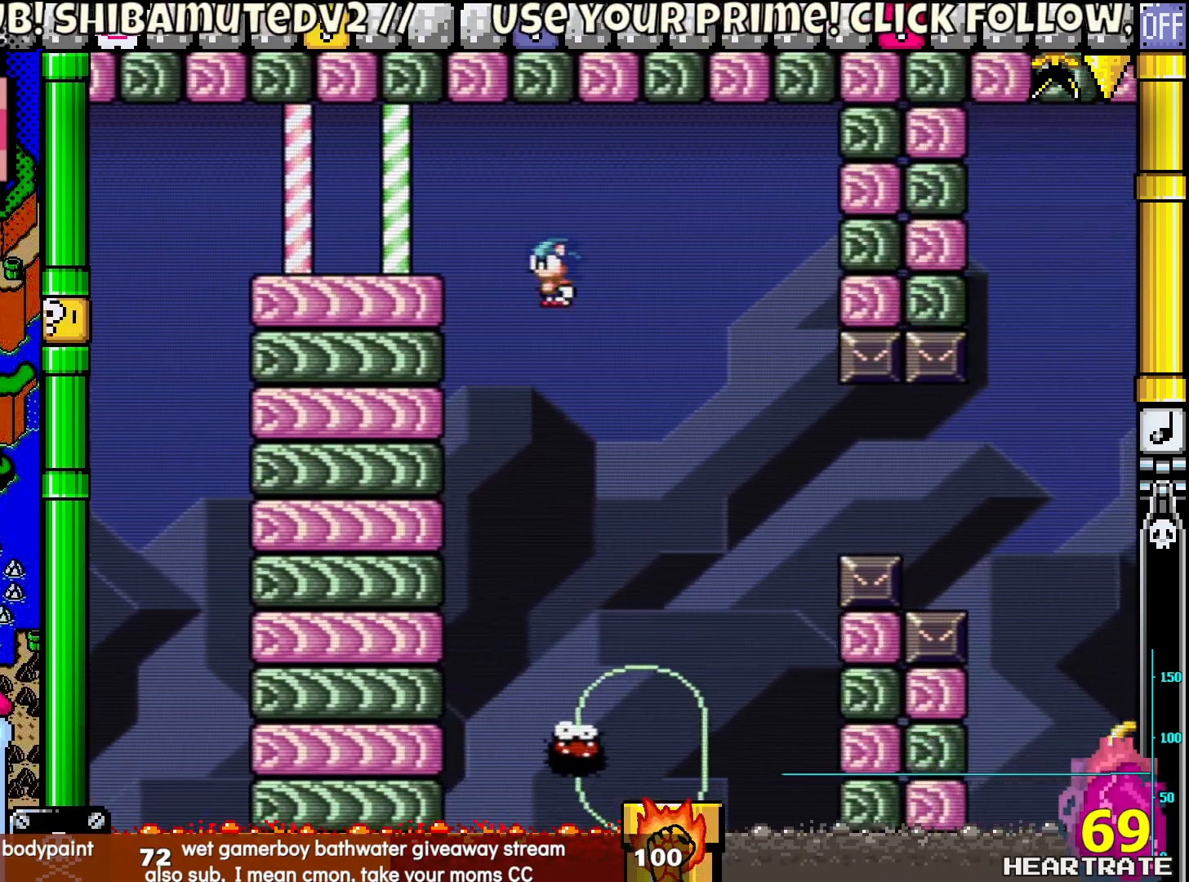
Gameplay with a controller (Nintendo layout); each line is a JSON object with the inputs held at the frame after it. "events" lists button and stick changes between this image and that frame as [ms after this image, input, new state], when the widget could be followed in between. Not read: L2 L3 R2 R3.
{"buttons": ["B", "Y", "DPAD_RIGHT"], "left_stick": "center", "right_stick": "center", "events": [[133, "B", "down"], [200, "DPAD_RIGHT", "up"], [200, "DPAD_UP", "down"], [233, "DPAD_LEFT", "down"], [383, "DPAD_LEFT", "up"], [383, "DPAD_RIGHT", "down"], [383, "DPAD_UP", "up"]]}
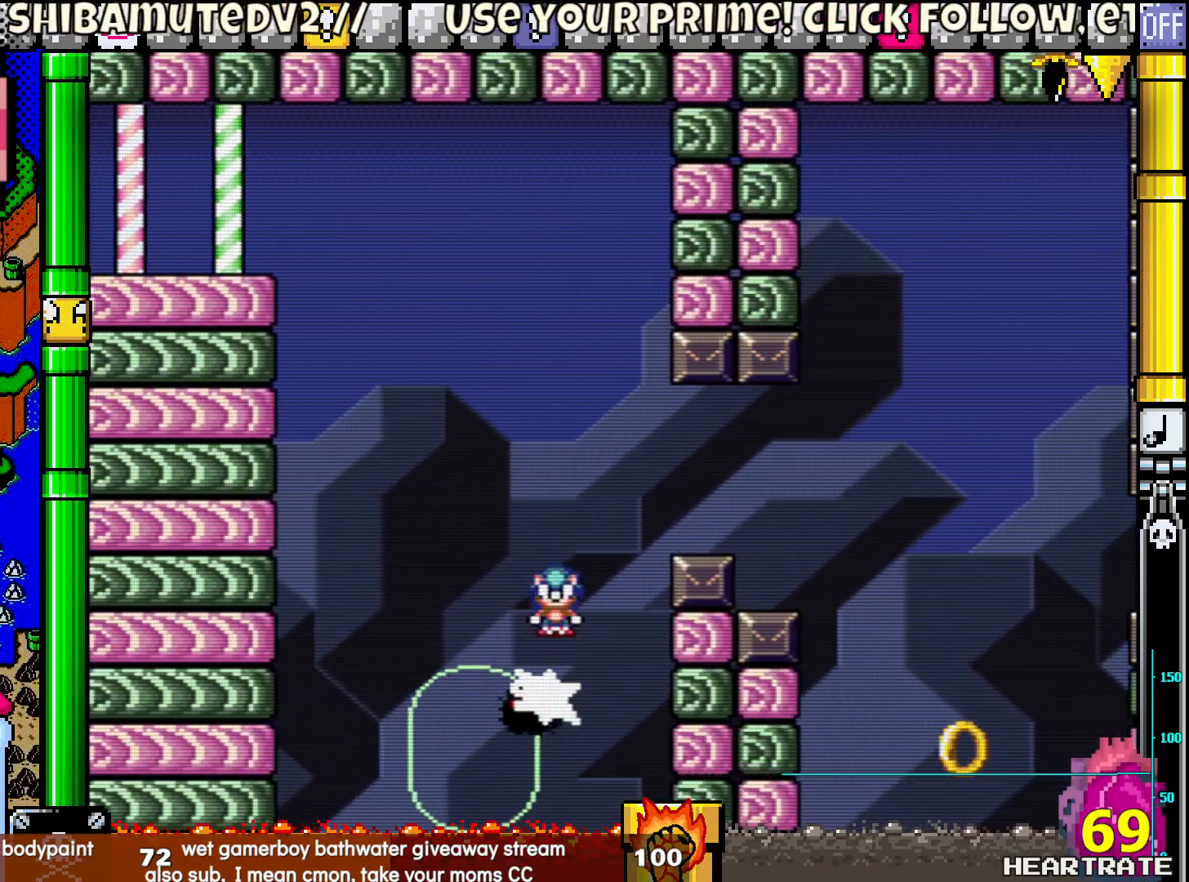
{"buttons": ["B", "Y", "DPAD_RIGHT"], "left_stick": "center", "right_stick": "center", "events": [[117, "B", "up"], [233, "B", "down"]]}
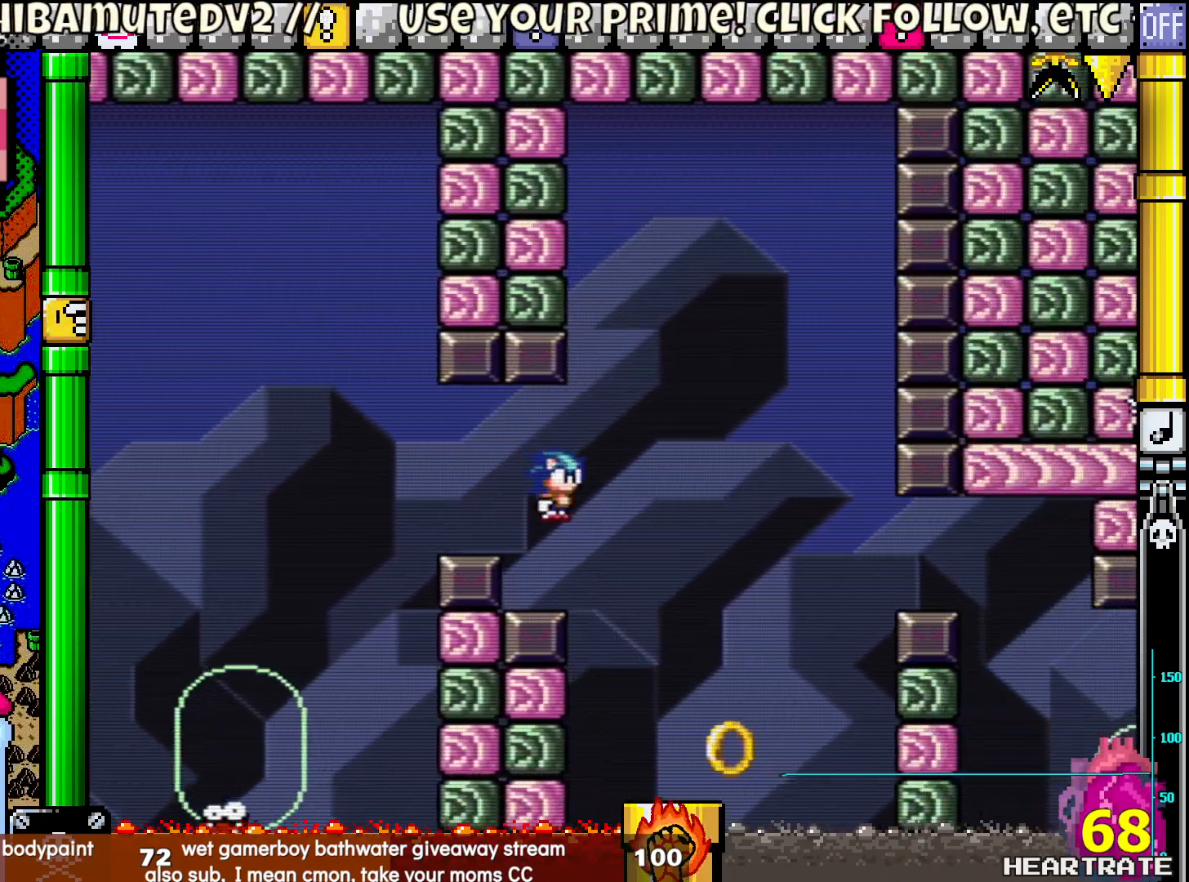
{"buttons": ["B", "Y", "DPAD_UP", "DPAD_LEFT"], "left_stick": "center", "right_stick": "center", "events": [[383, "DPAD_RIGHT", "up"], [383, "DPAD_UP", "down"], [417, "DPAD_LEFT", "down"]]}
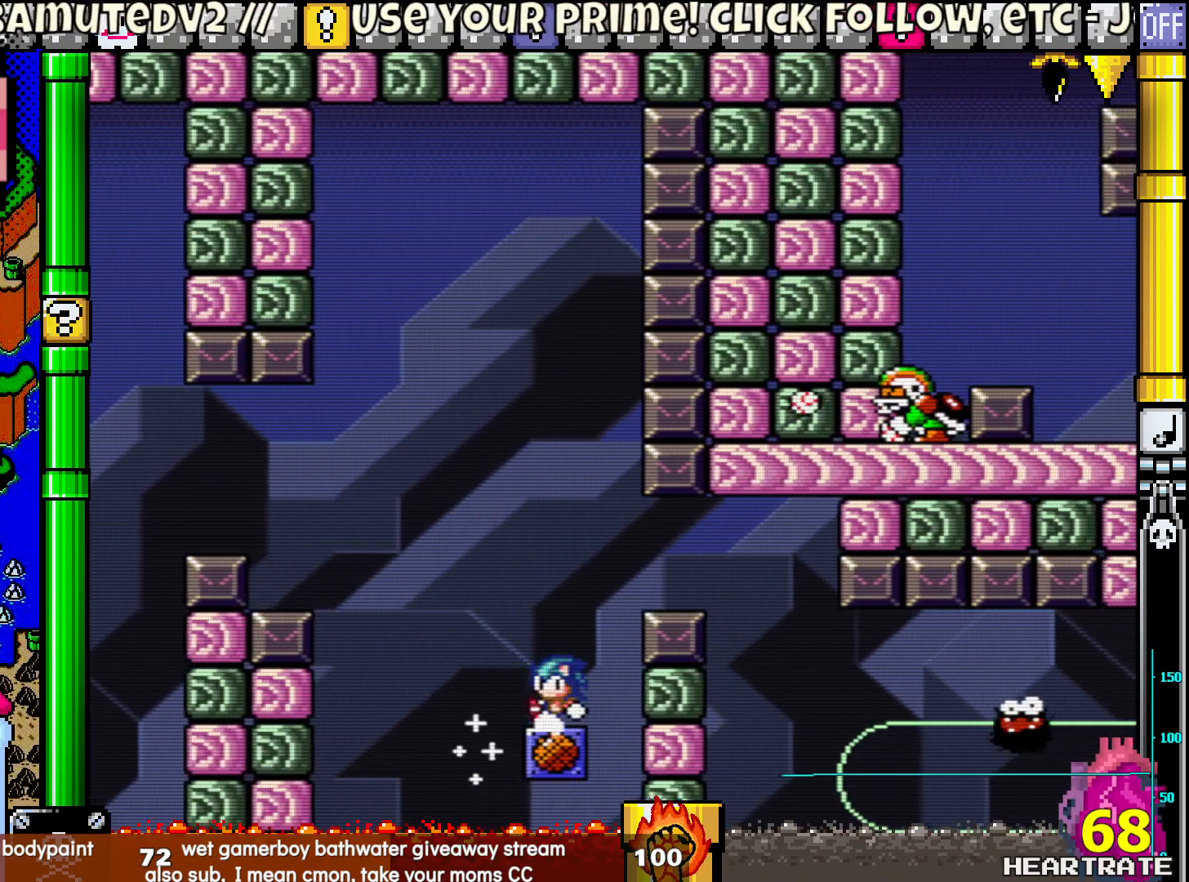
{"buttons": ["B", "Y", "DPAD_UP", "DPAD_LEFT"], "left_stick": "center", "right_stick": "center", "events": [[83, "DPAD_LEFT", "up"], [100, "B", "up"], [100, "DPAD_RIGHT", "down"], [100, "DPAD_UP", "up"], [200, "B", "down"], [233, "DPAD_LEFT", "down"], [233, "DPAD_RIGHT", "up"], [500, "DPAD_UP", "down"]]}
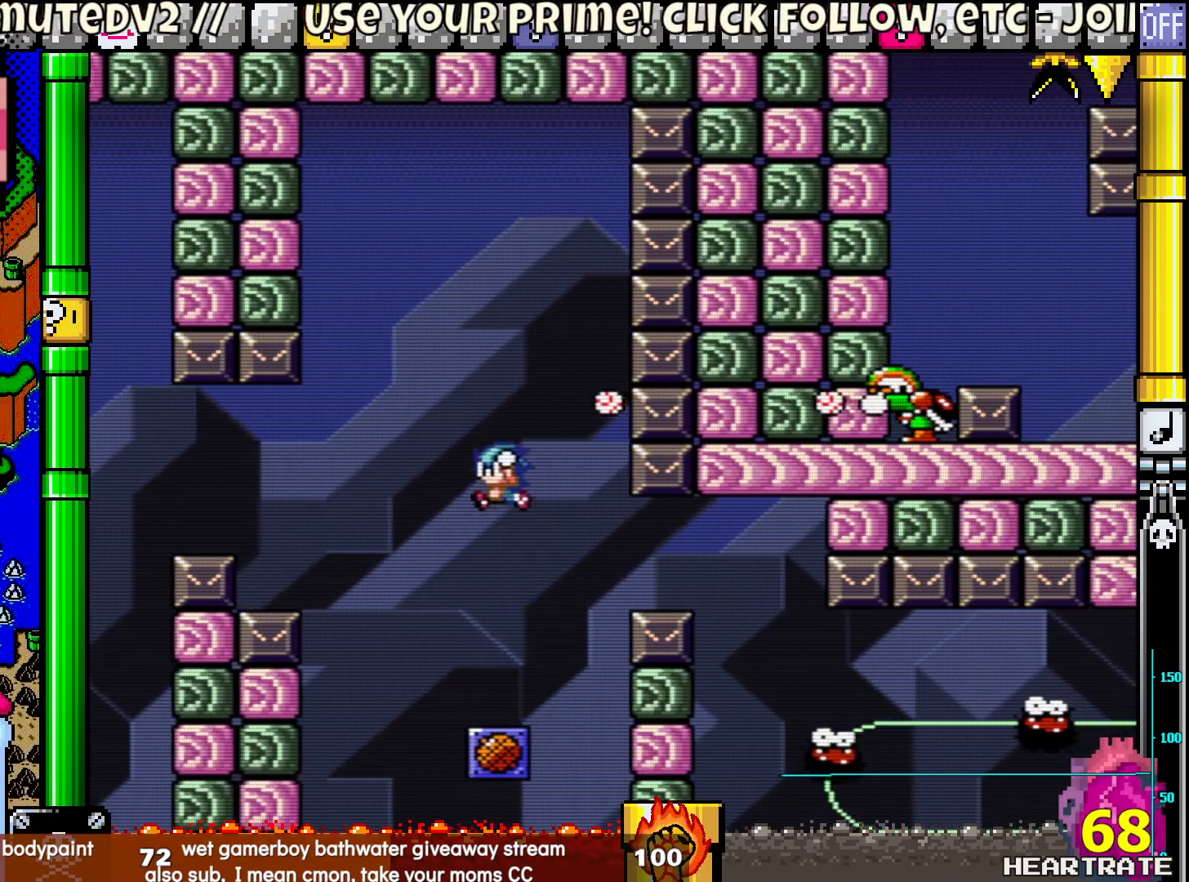
{"buttons": ["Y"], "left_stick": "center", "right_stick": "center", "events": [[67, "B", "up"], [183, "DPAD_LEFT", "up"], [200, "DPAD_UP", "up"], [217, "DPAD_RIGHT", "down"], [467, "DPAD_RIGHT", "up"]]}
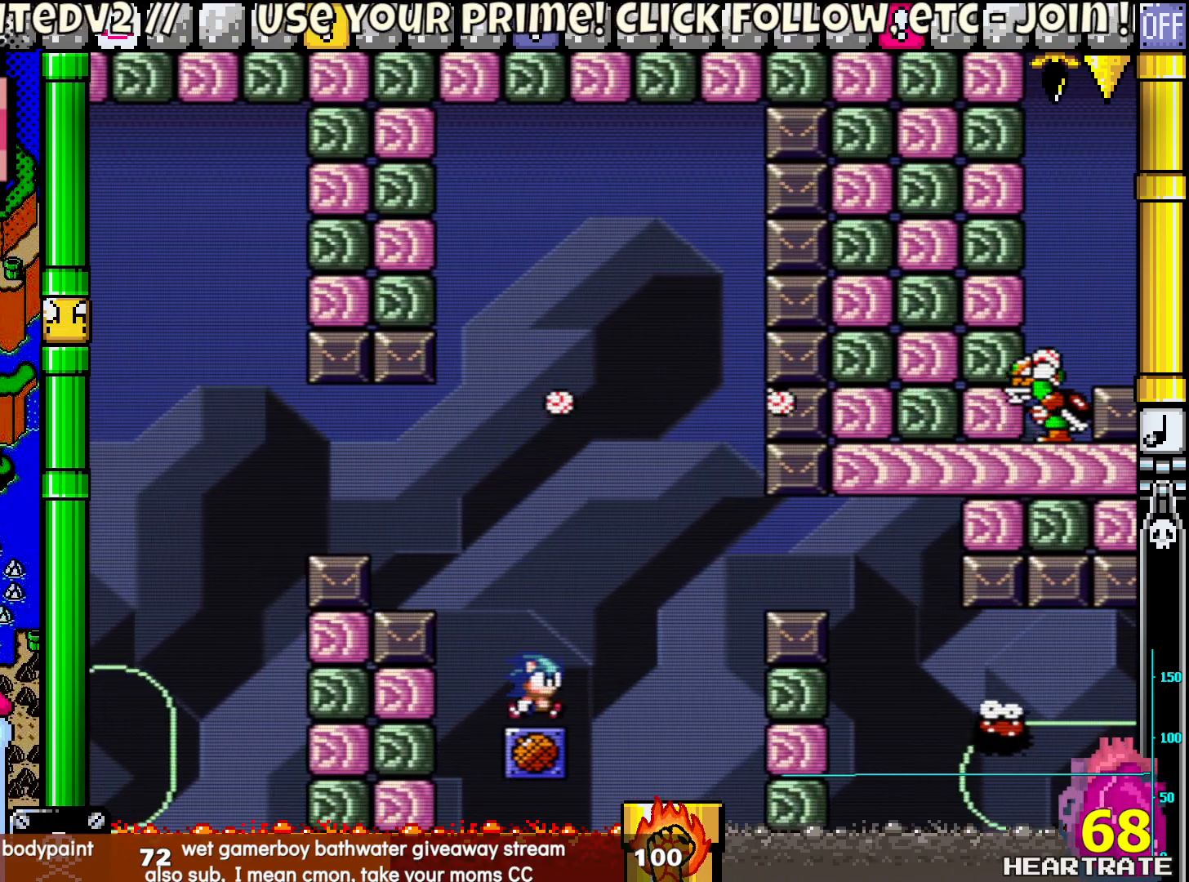
{"buttons": ["Y"], "left_stick": "center", "right_stick": "center", "events": []}
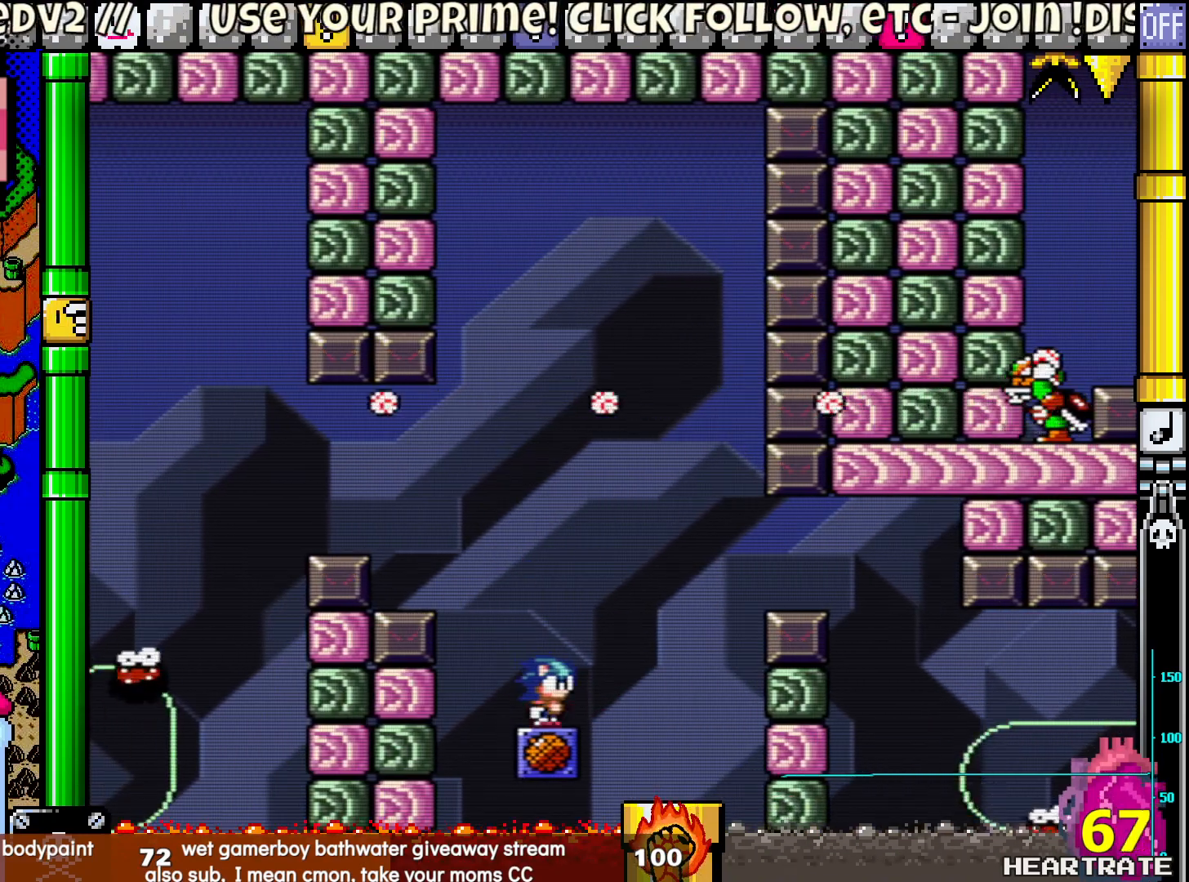
{"buttons": ["Y", "DPAD_DOWN"], "left_stick": "center", "right_stick": "center", "events": [[83, "DPAD_DOWN", "down"], [183, "DPAD_DOWN", "up"], [267, "DPAD_DOWN", "down"], [367, "DPAD_DOWN", "up"], [433, "DPAD_DOWN", "down"]]}
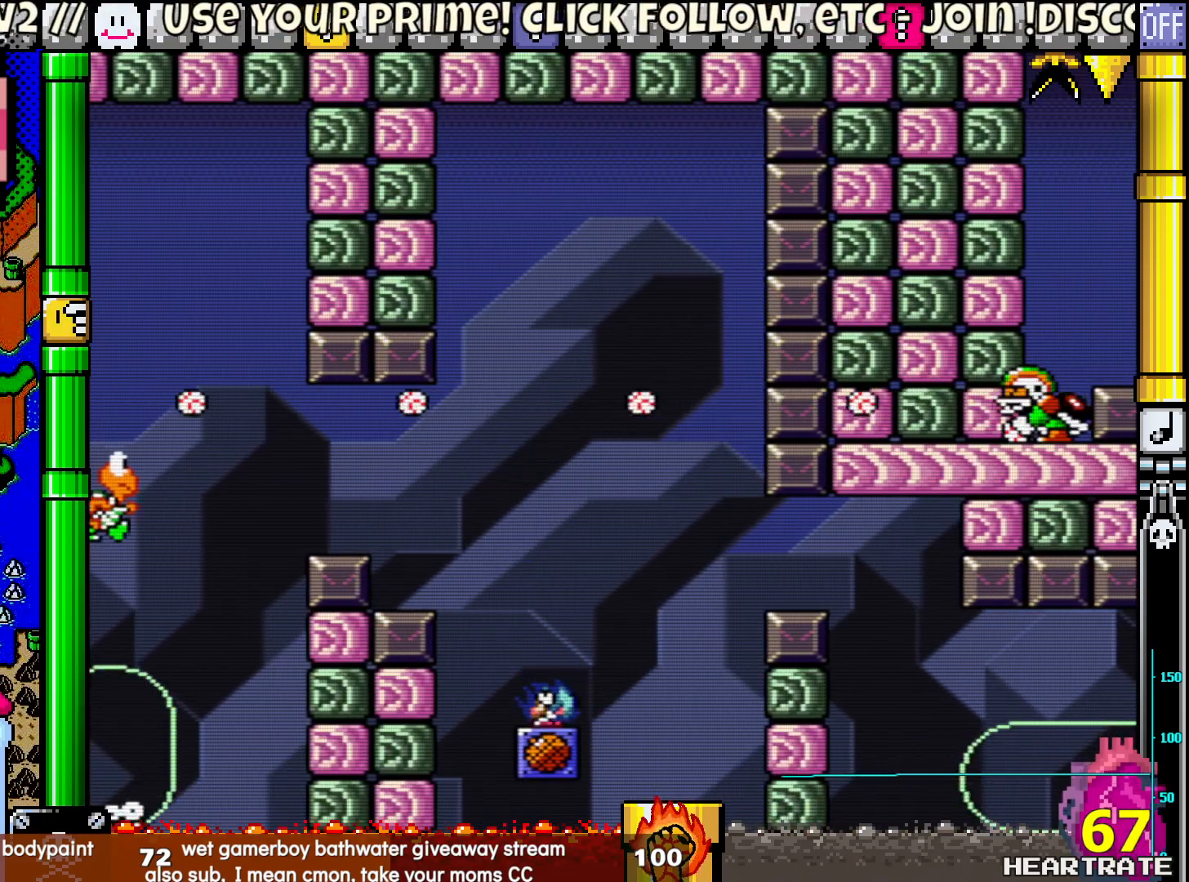
{"buttons": ["Y"], "left_stick": "center", "right_stick": "center", "events": [[83, "DPAD_DOWN", "up"]]}
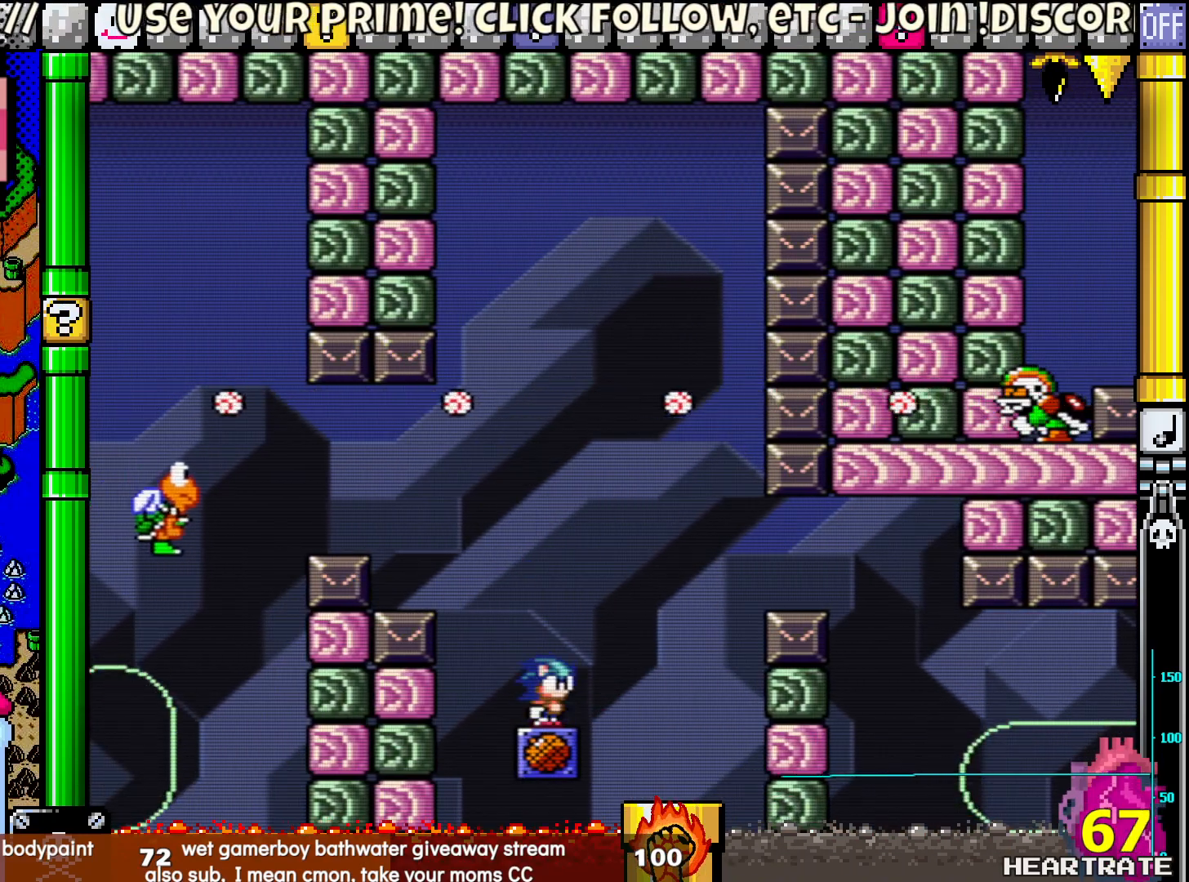
{"buttons": ["Y"], "left_stick": "center", "right_stick": "center", "events": [[117, "B", "down"], [183, "DPAD_LEFT", "down"], [233, "B", "up"], [300, "DPAD_LEFT", "up"]]}
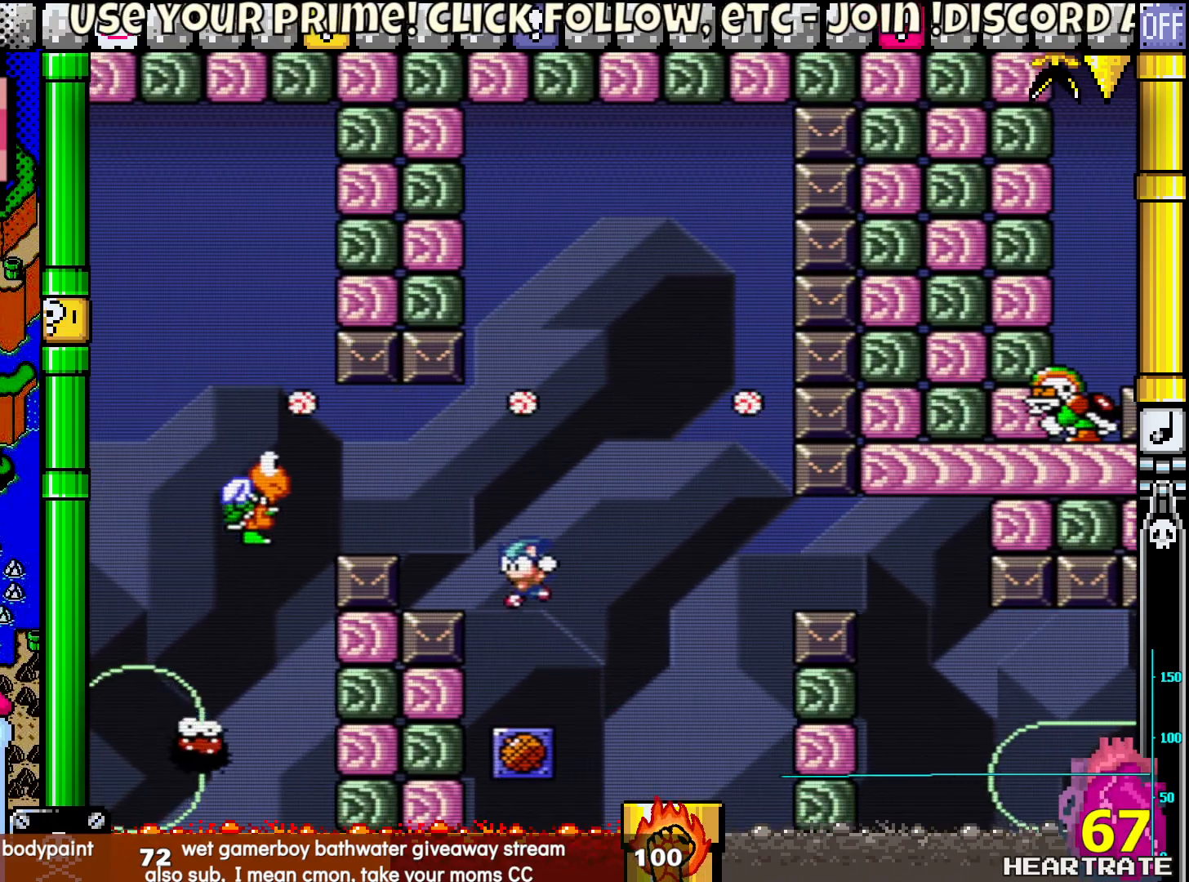
{"buttons": ["Y"], "left_stick": "center", "right_stick": "center", "events": [[100, "DPAD_RIGHT", "down"], [300, "DPAD_RIGHT", "up"]]}
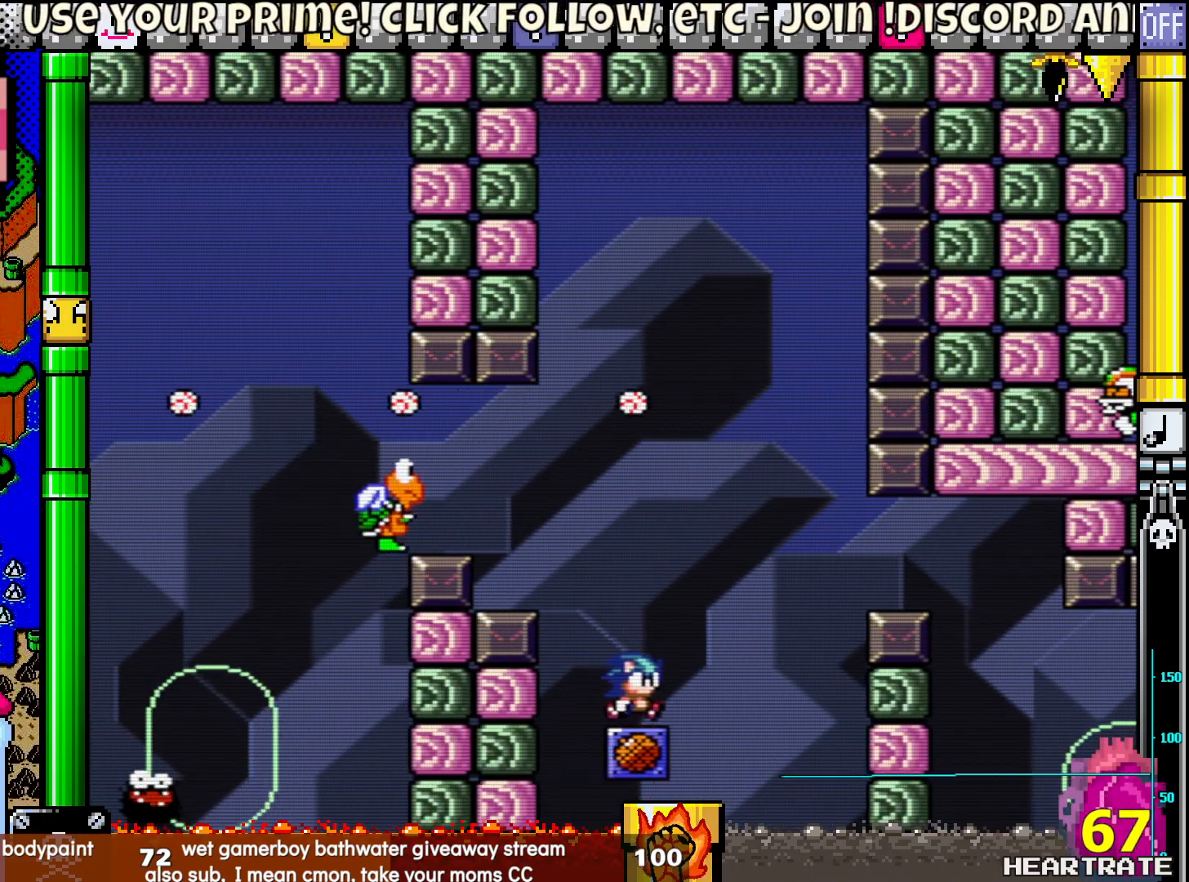
{"buttons": ["Y"], "left_stick": "center", "right_stick": "center", "events": [[17, "DPAD_RIGHT", "down"], [467, "DPAD_RIGHT", "up"]]}
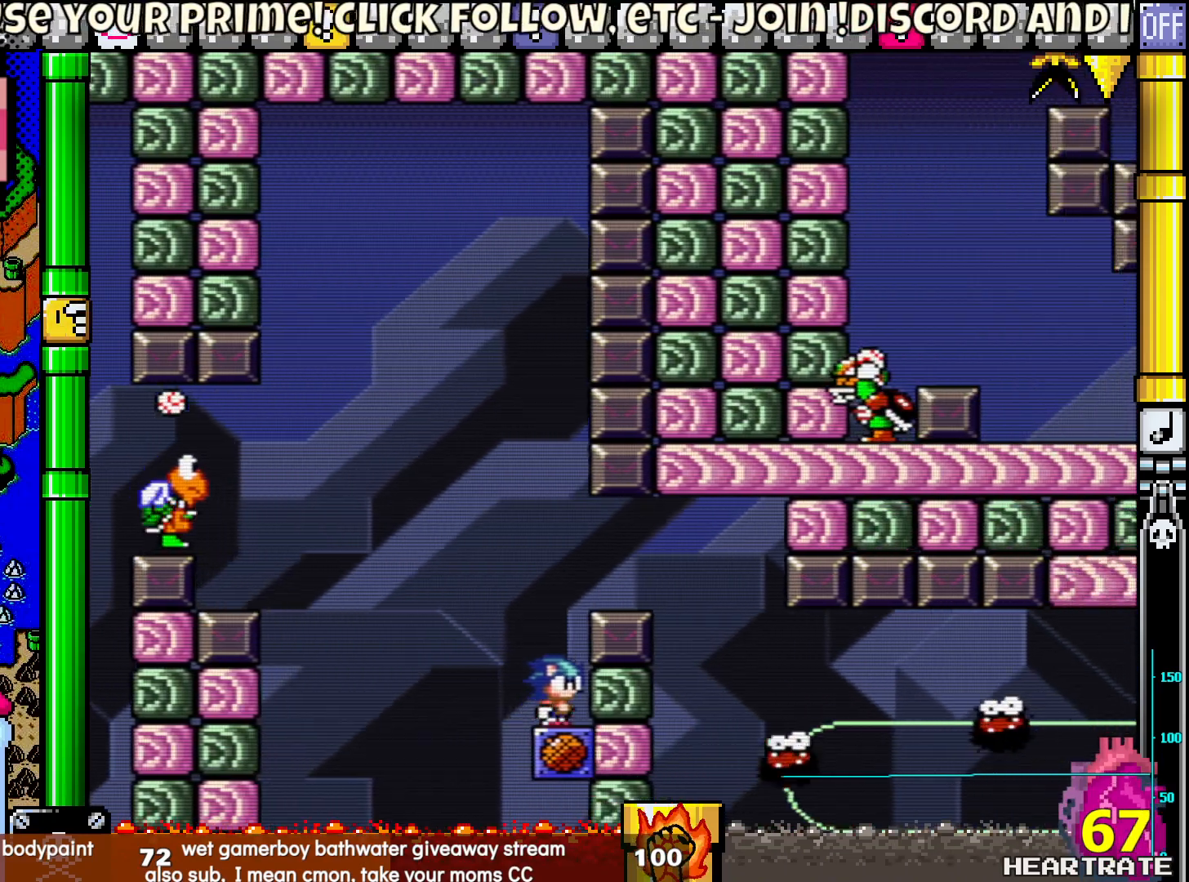
{"buttons": ["Y", "DPAD_LEFT"], "left_stick": "center", "right_stick": "center", "events": [[317, "DPAD_LEFT", "down"]]}
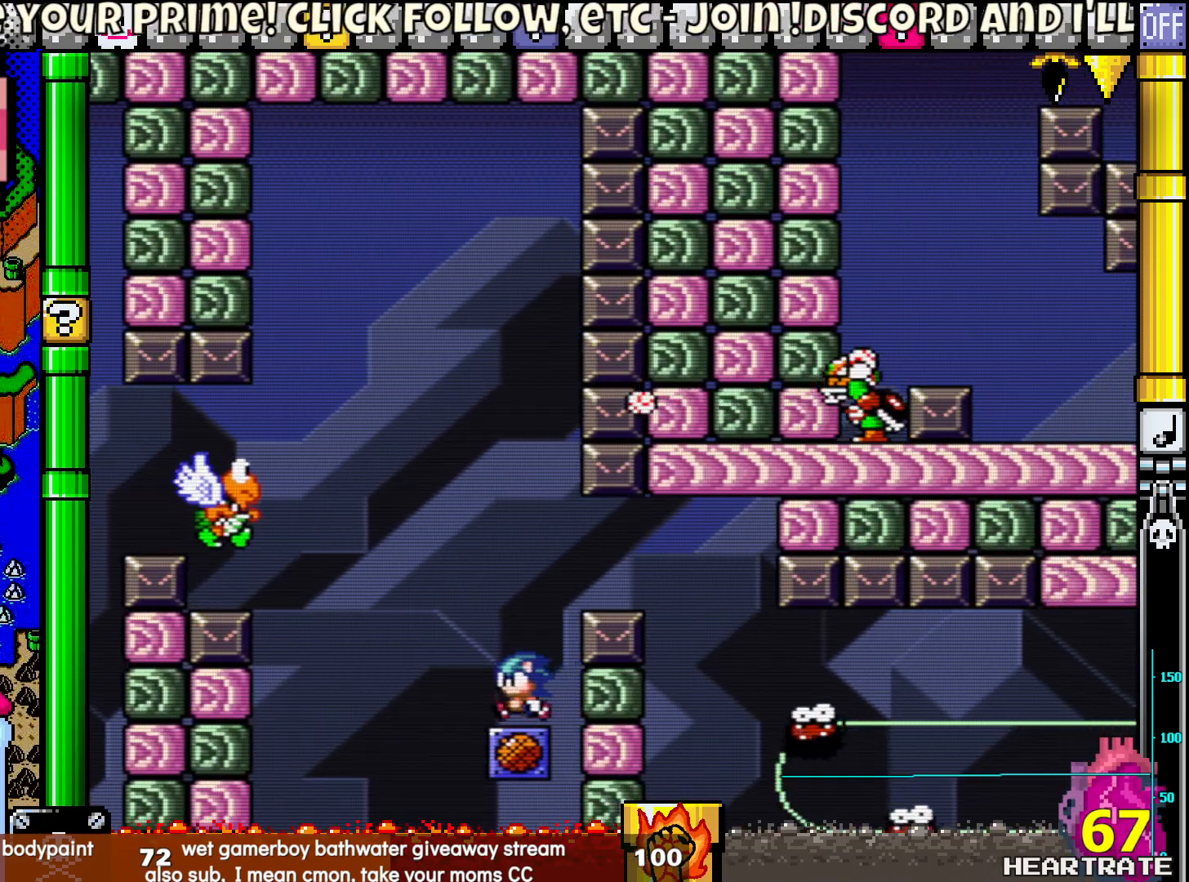
{"buttons": ["Y"], "left_stick": "center", "right_stick": "center", "events": [[83, "DPAD_LEFT", "up"], [83, "DPAD_UP", "down"], [117, "DPAD_UP", "up"], [167, "DPAD_RIGHT", "down"], [283, "DPAD_RIGHT", "up"]]}
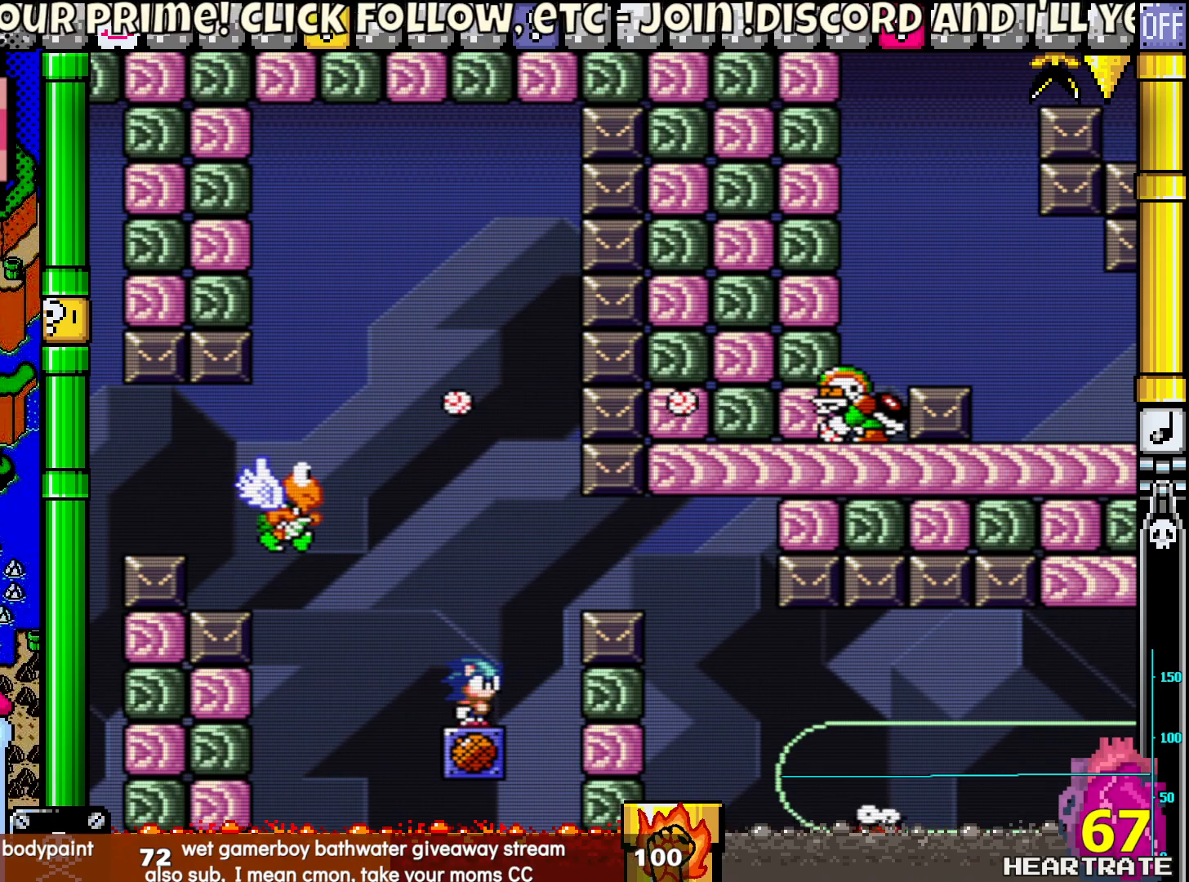
{"buttons": ["Y"], "left_stick": "center", "right_stick": "center", "events": []}
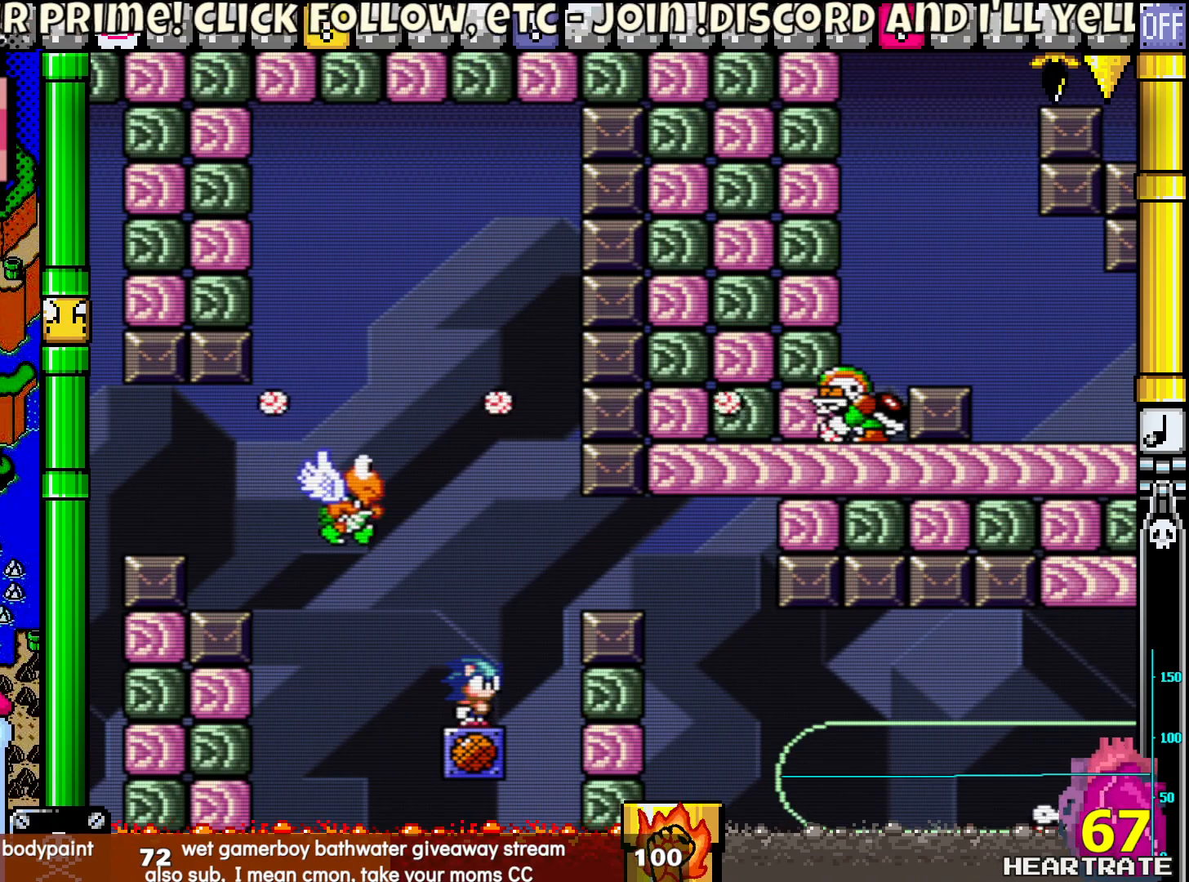
{"buttons": ["Y"], "left_stick": "center", "right_stick": "center", "events": []}
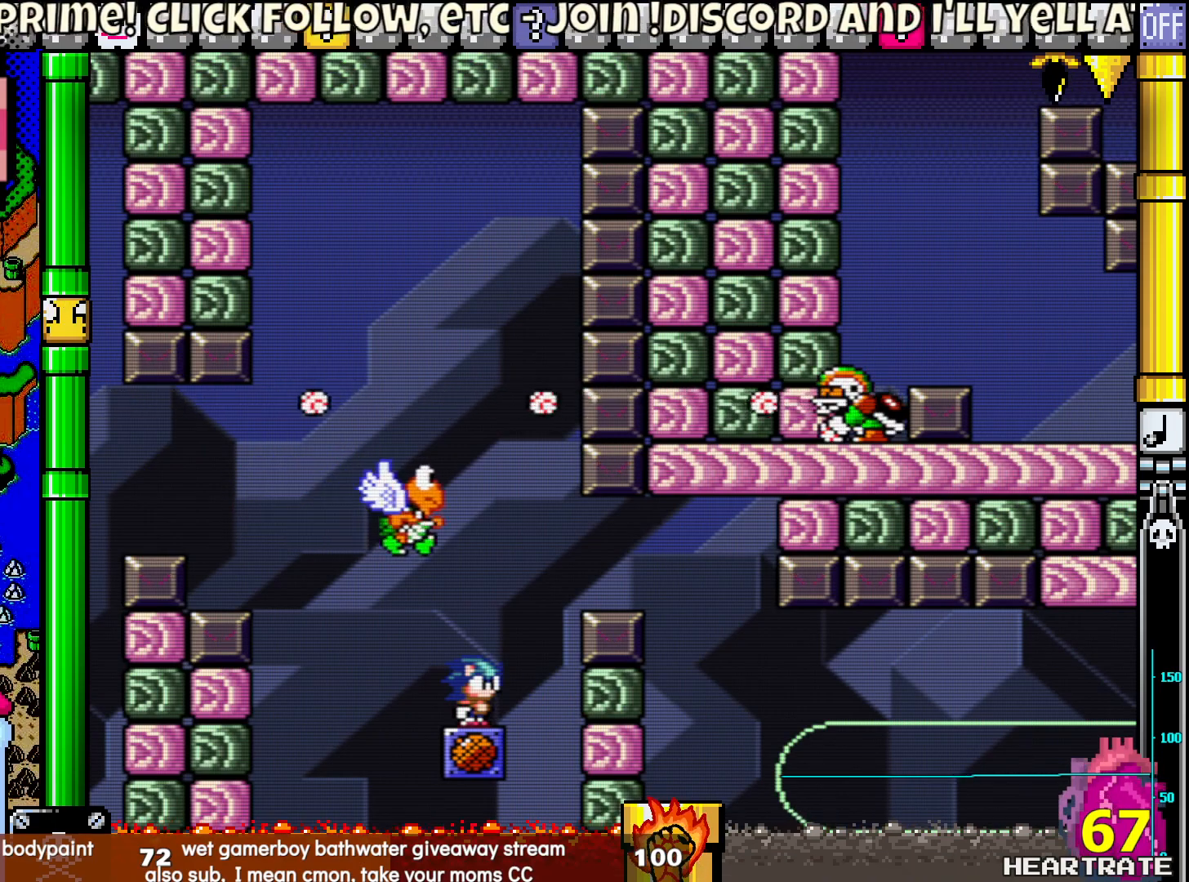
{"buttons": ["Y"], "left_stick": "center", "right_stick": "center", "events": []}
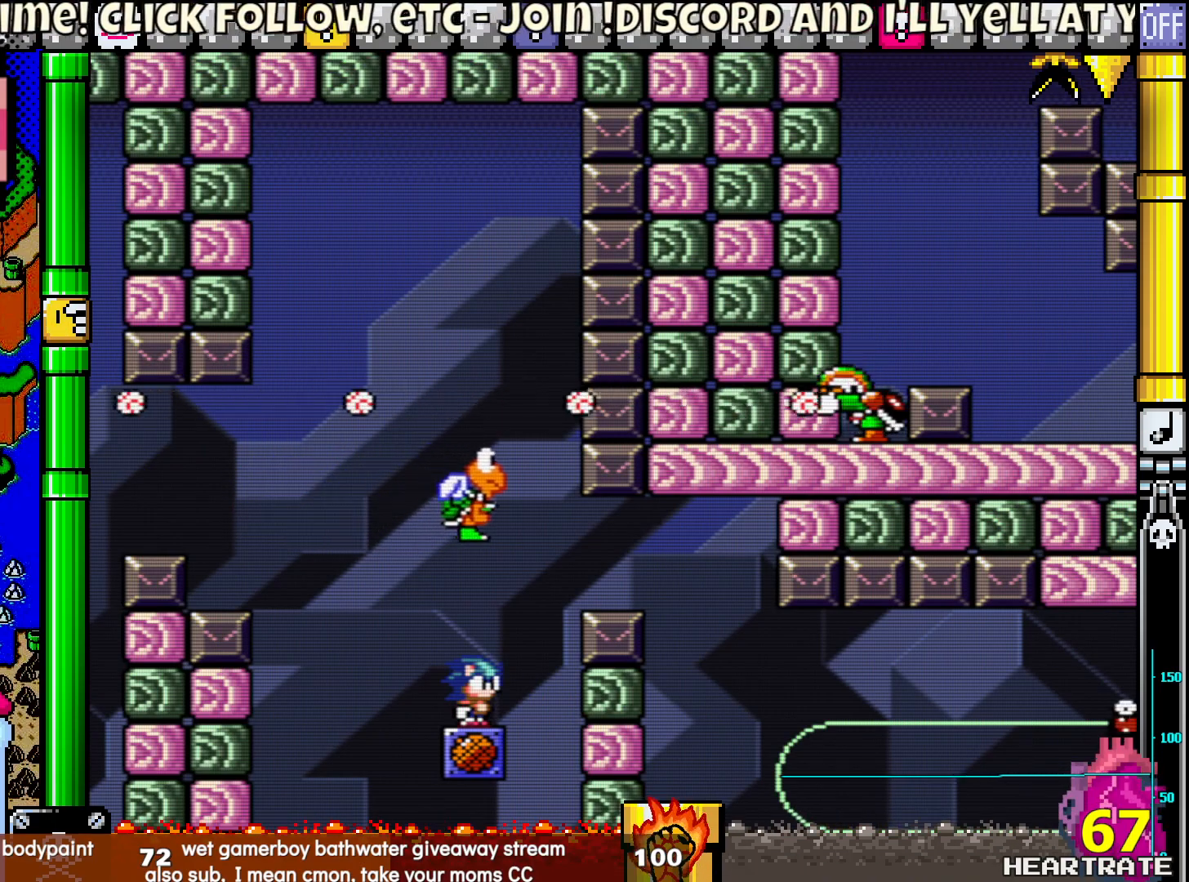
{"buttons": ["Y"], "left_stick": "center", "right_stick": "center", "events": []}
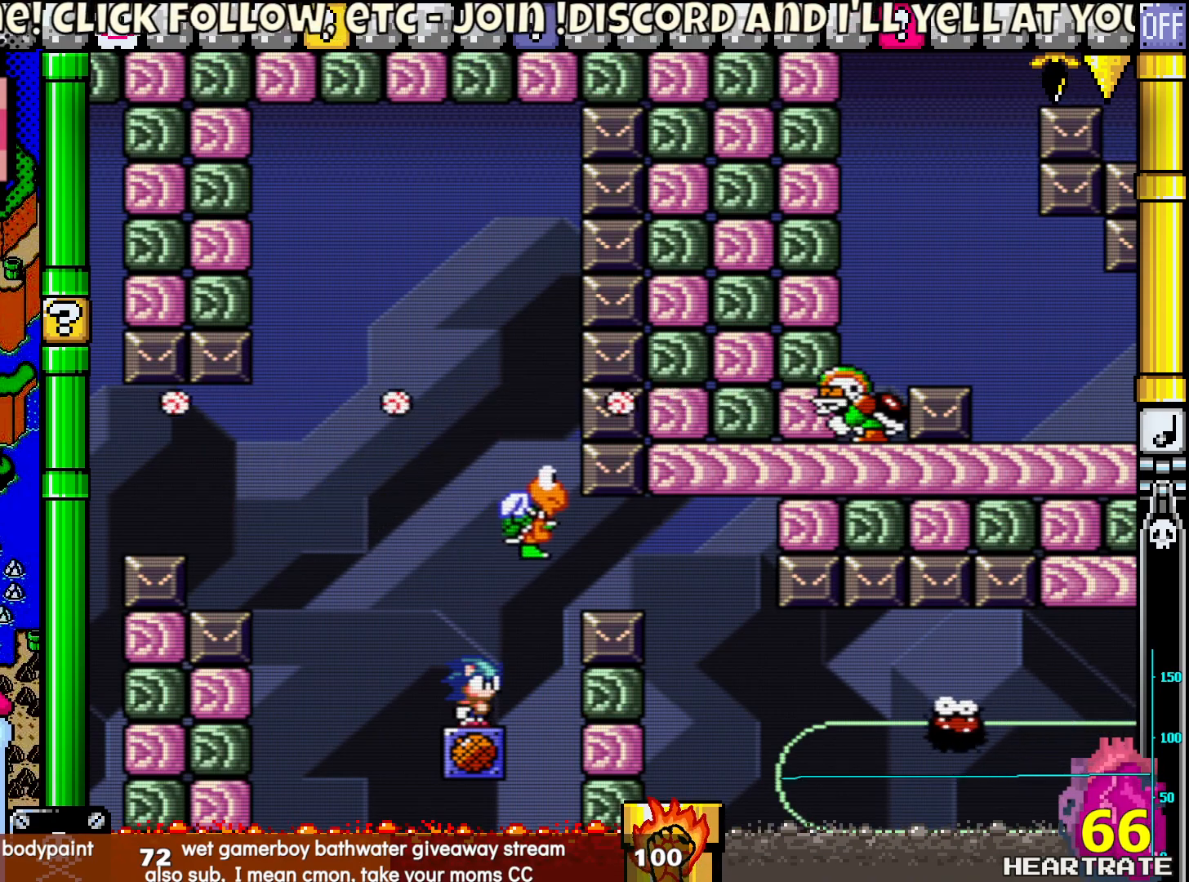
{"buttons": ["Y"], "left_stick": "center", "right_stick": "center", "events": []}
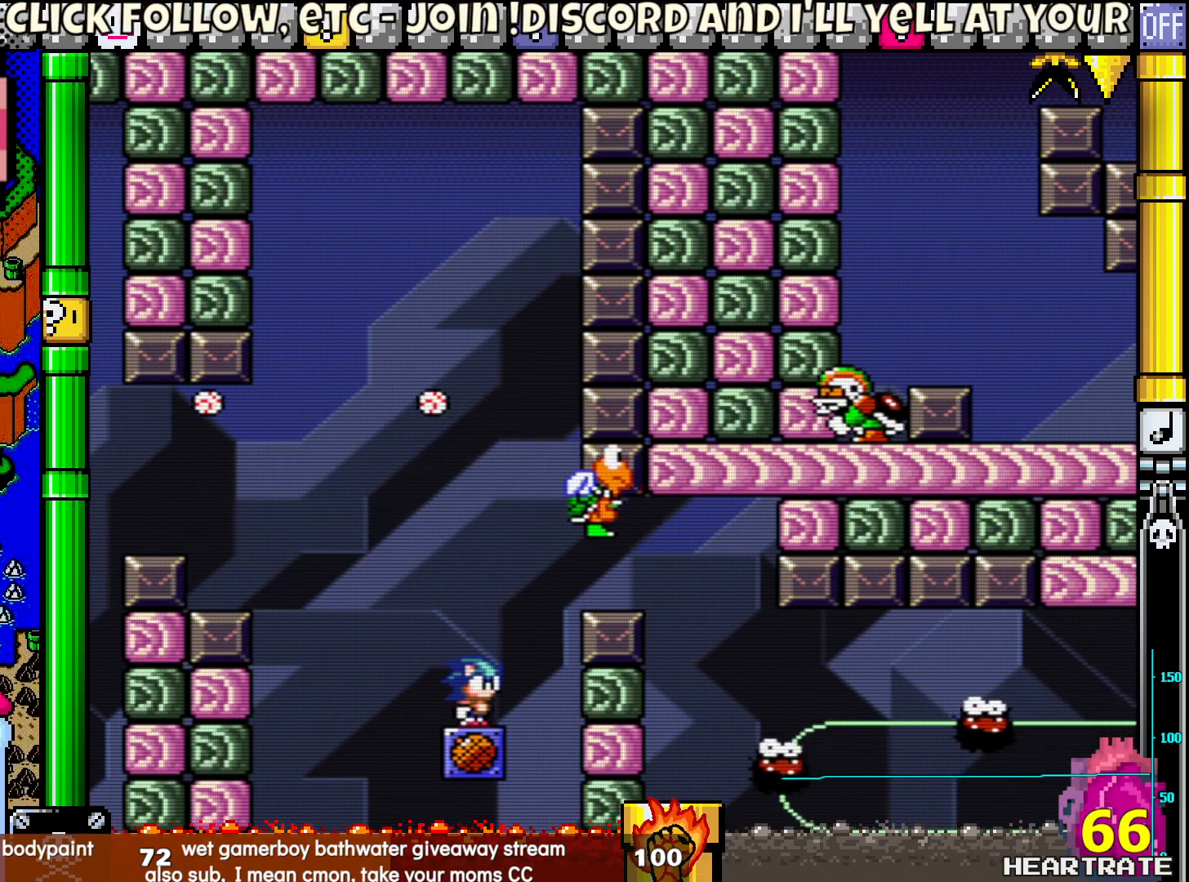
{"buttons": ["Y"], "left_stick": "center", "right_stick": "center", "events": []}
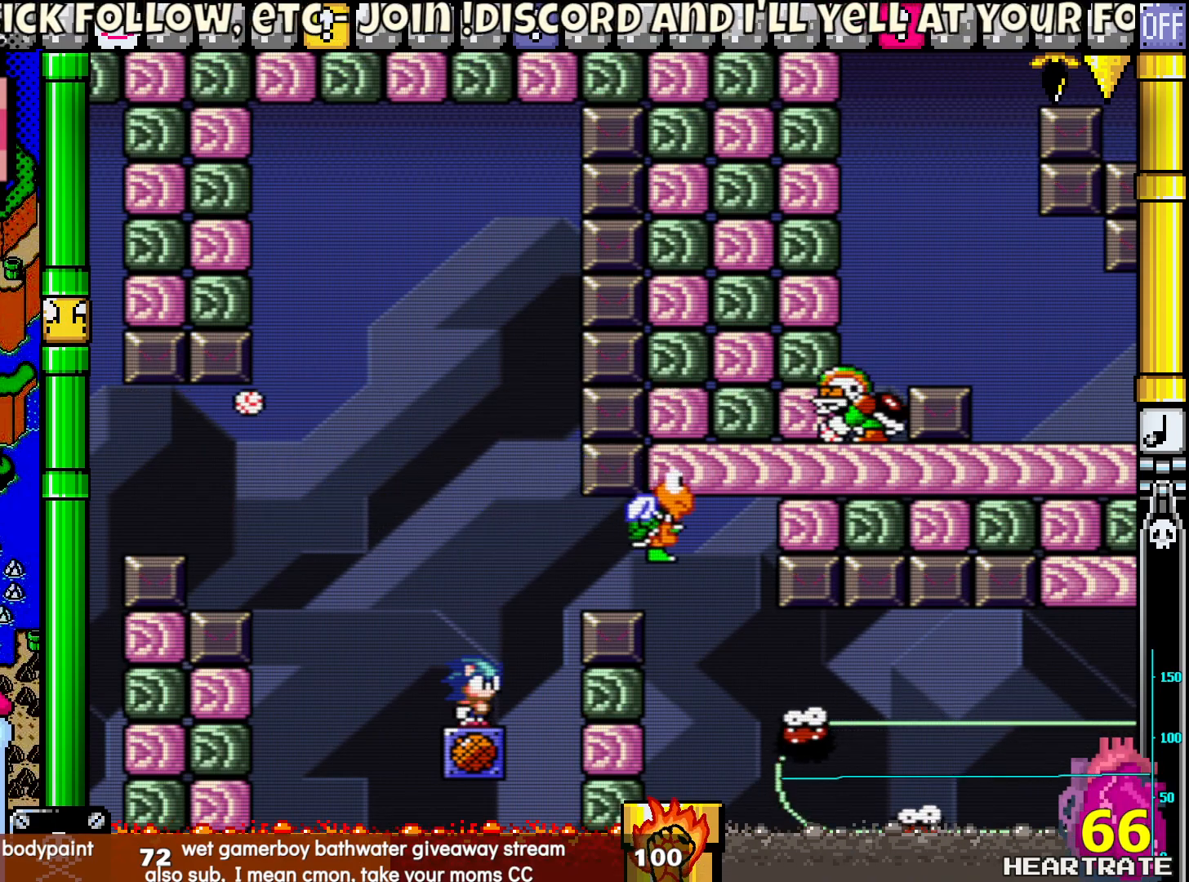
{"buttons": ["Y"], "left_stick": "center", "right_stick": "center", "events": []}
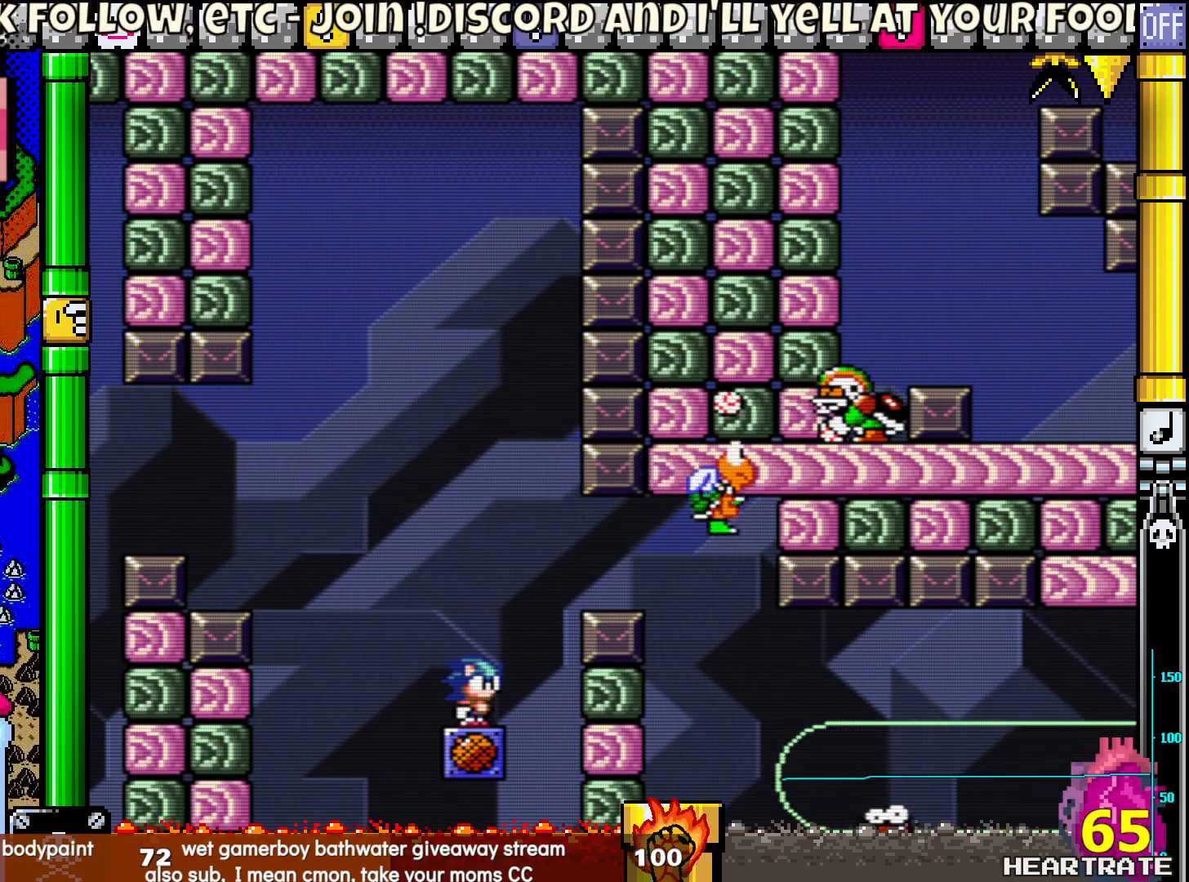
{"buttons": ["Y", "DPAD_RIGHT"], "left_stick": "center", "right_stick": "center", "events": [[467, "DPAD_RIGHT", "down"]]}
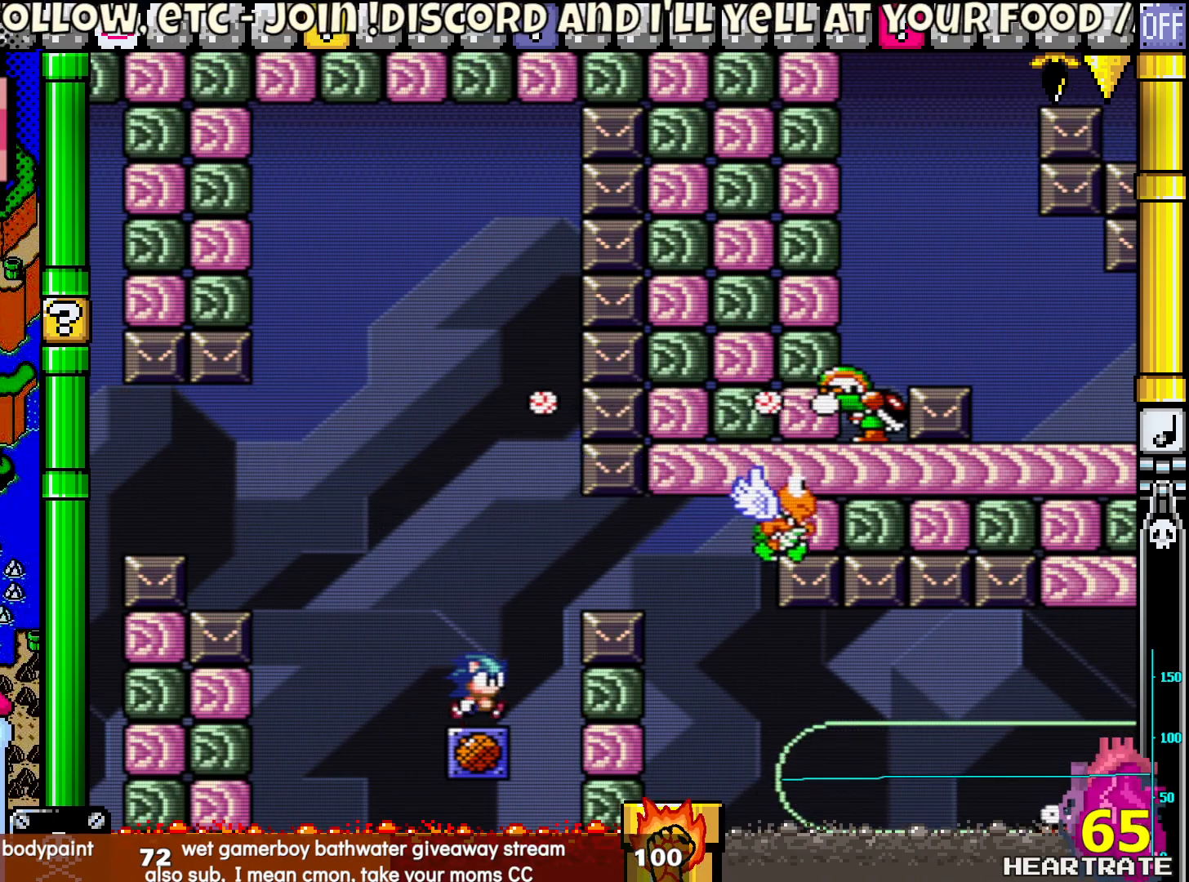
{"buttons": ["Y", "DPAD_RIGHT"], "left_stick": "center", "right_stick": "center", "events": []}
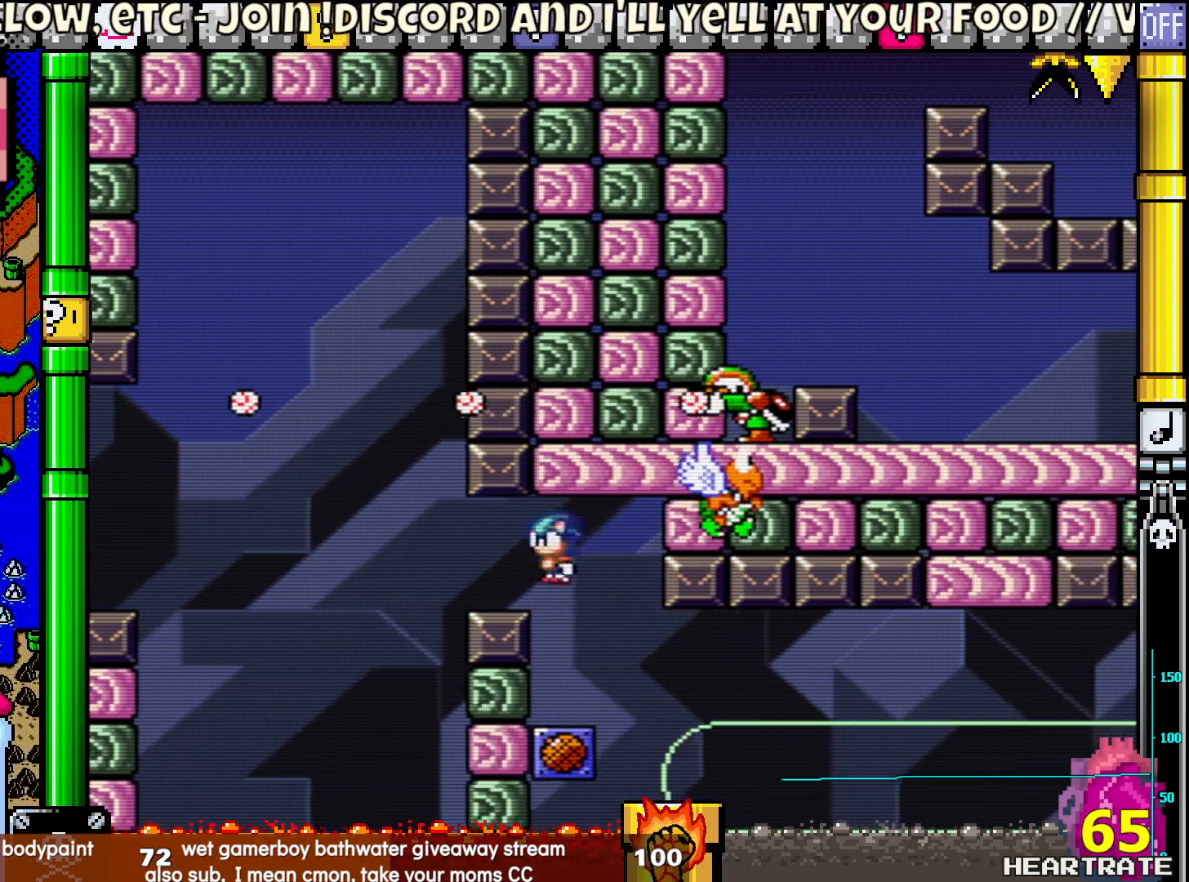
{"buttons": ["Y"], "left_stick": "center", "right_stick": "center", "events": [[67, "DPAD_RIGHT", "up"], [100, "DPAD_LEFT", "down"], [100, "DPAD_UP", "down"], [267, "DPAD_LEFT", "up"], [267, "DPAD_UP", "up"], [383, "DPAD_RIGHT", "down"], [500, "DPAD_RIGHT", "up"]]}
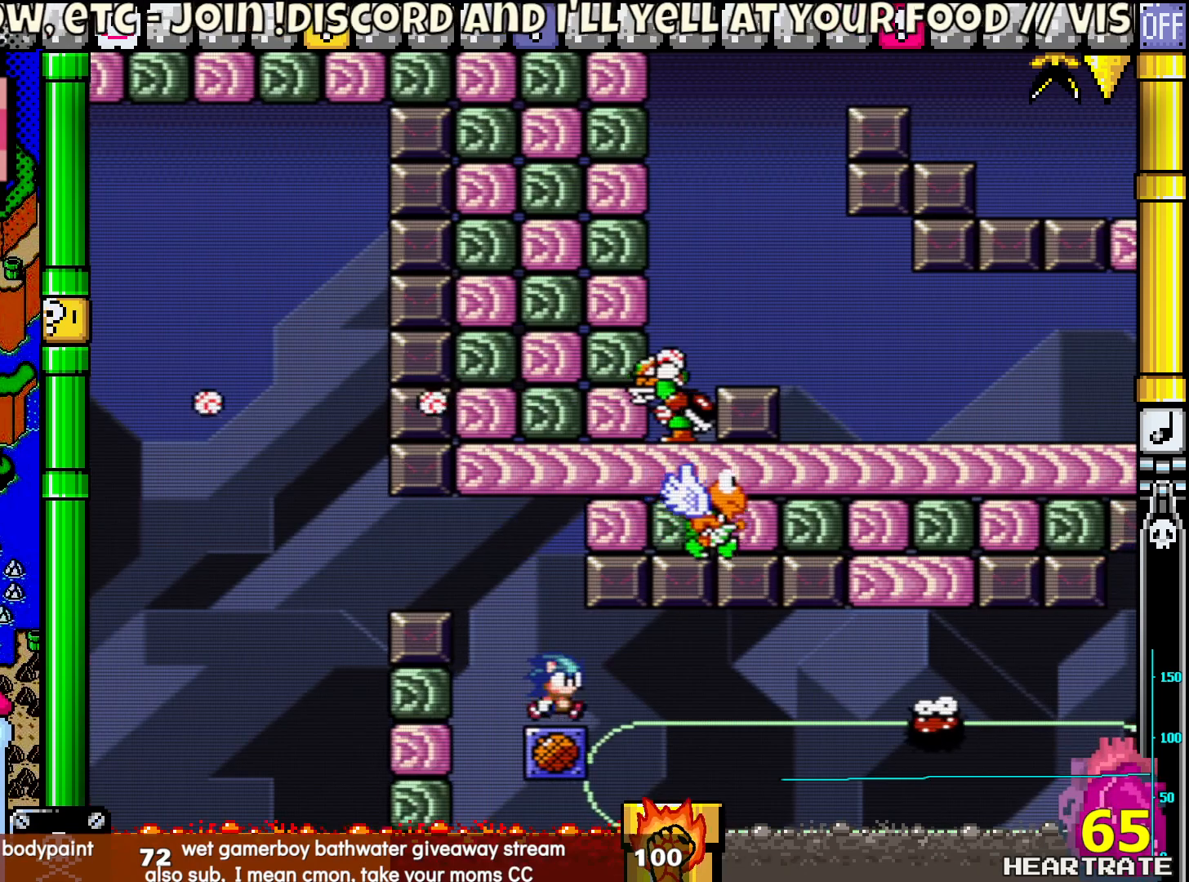
{"buttons": ["Y", "DPAD_RIGHT"], "left_stick": "center", "right_stick": "center", "events": [[333, "DPAD_RIGHT", "down"]]}
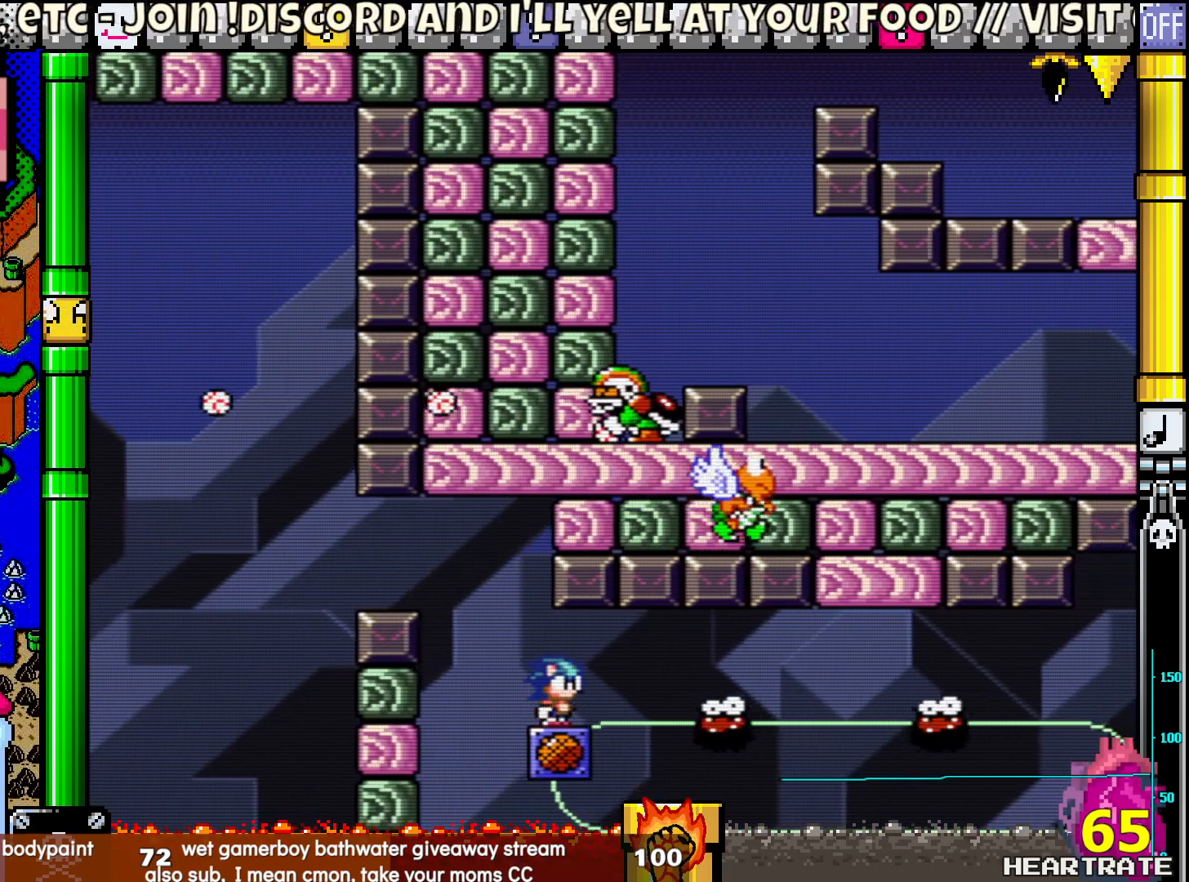
{"buttons": ["Y"], "left_stick": "center", "right_stick": "center", "events": [[150, "DPAD_RIGHT", "up"], [150, "DPAD_UP", "down"], [167, "DPAD_LEFT", "down"], [367, "DPAD_LEFT", "up"], [367, "DPAD_UP", "up"]]}
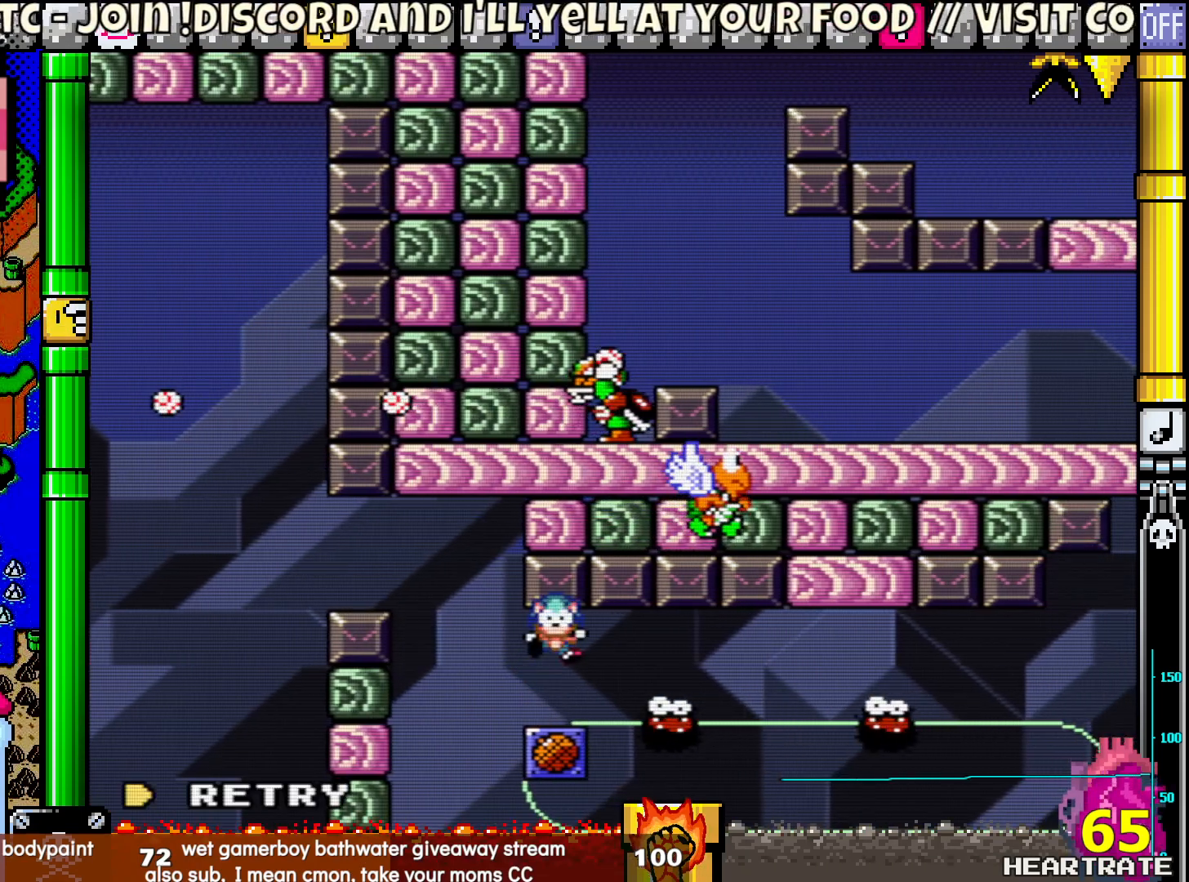
{"buttons": [], "left_stick": "center", "right_stick": "center", "events": [[433, "Y", "up"]]}
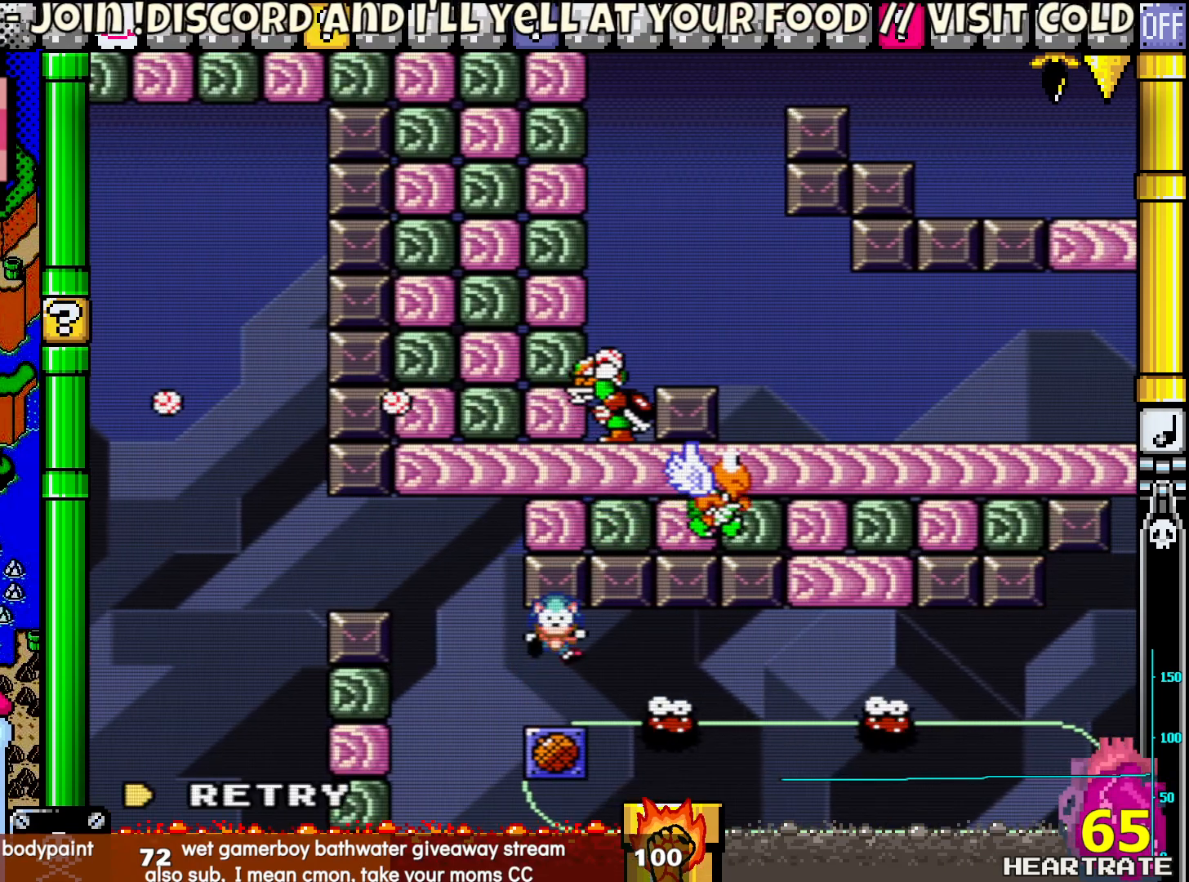
{"buttons": ["Y"], "left_stick": "center", "right_stick": "center", "events": [[100, "A", "down"], [167, "A", "up"], [317, "Y", "down"]]}
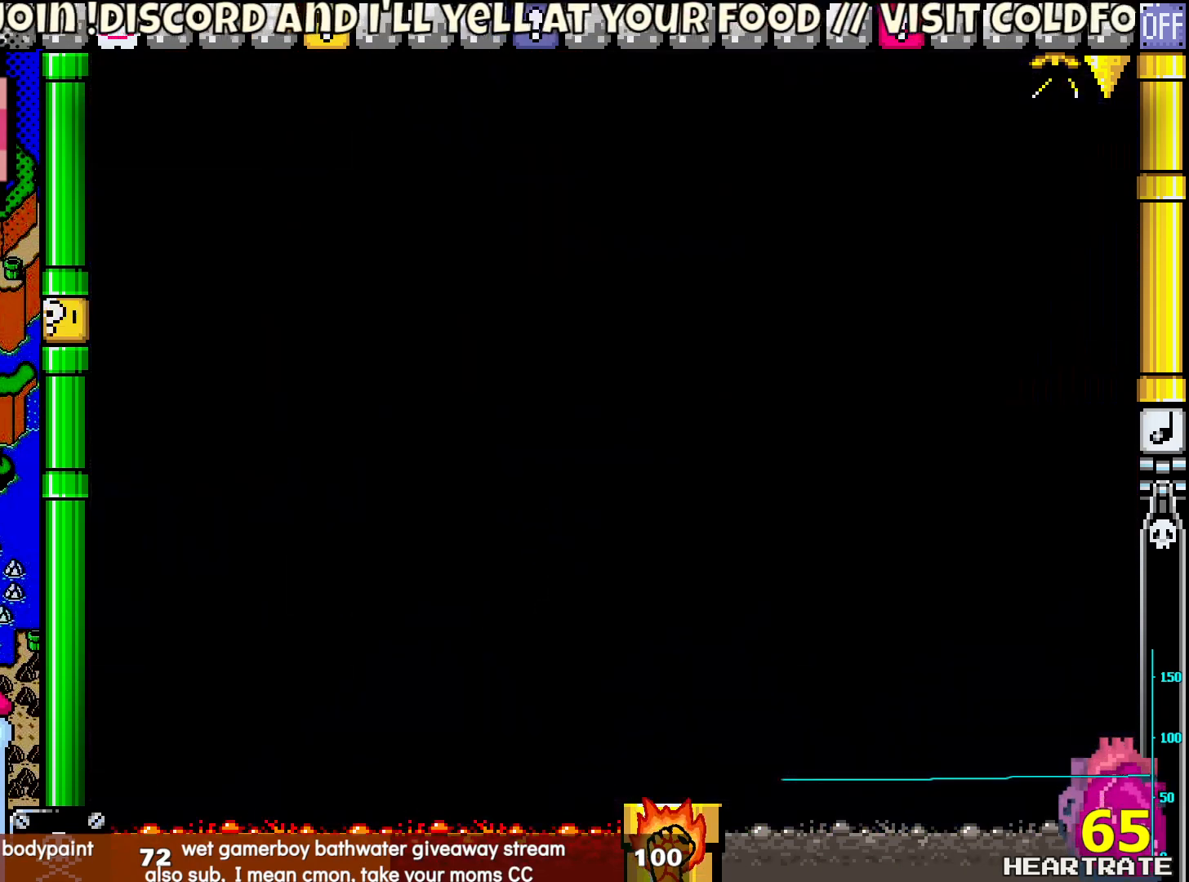
{"buttons": ["Y"], "left_stick": "center", "right_stick": "center", "events": []}